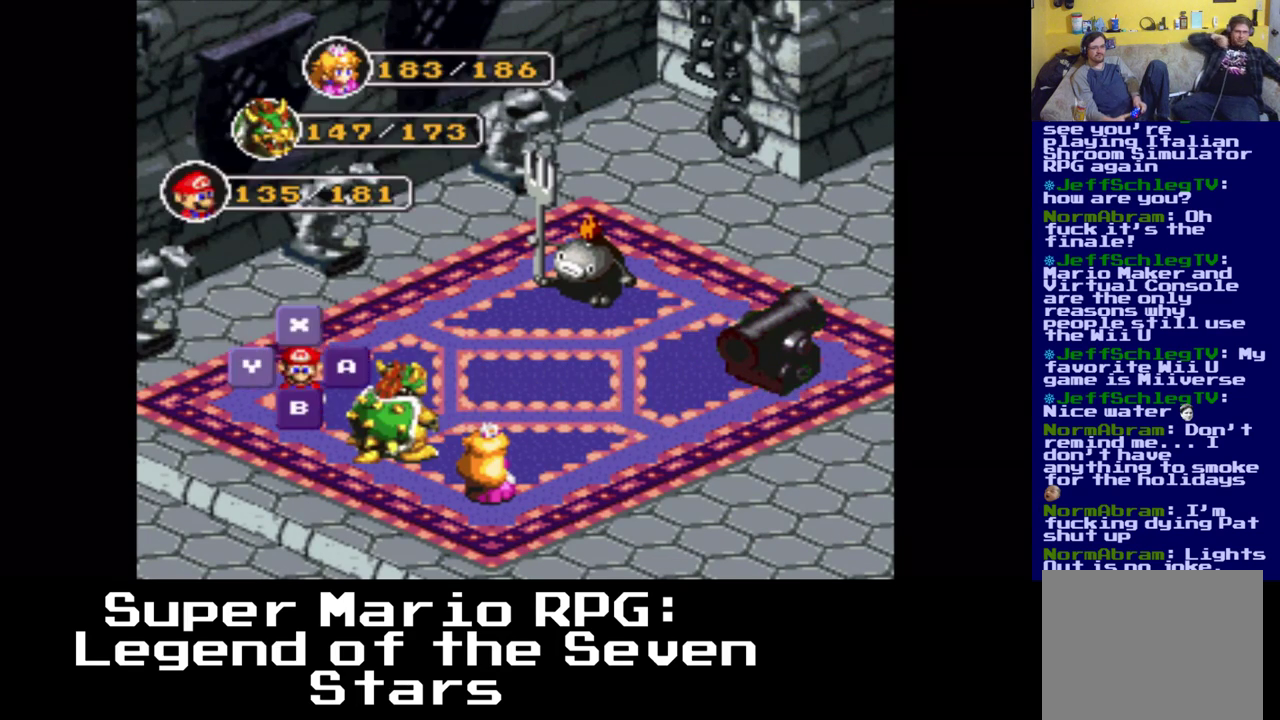
Gameplay with a controller (Xbox layout); each line is a JSON object with the inputs held at the frame after it. "events" lists button and stick changes between this image and that frame as [ms after this image, input, new state], when the widget could be followed in between. Not read: left_stick right_stick.
{"buttons": ["B"], "events": [[67, "B", "down"], [267, "B", "up"], [467, "B", "down"]]}
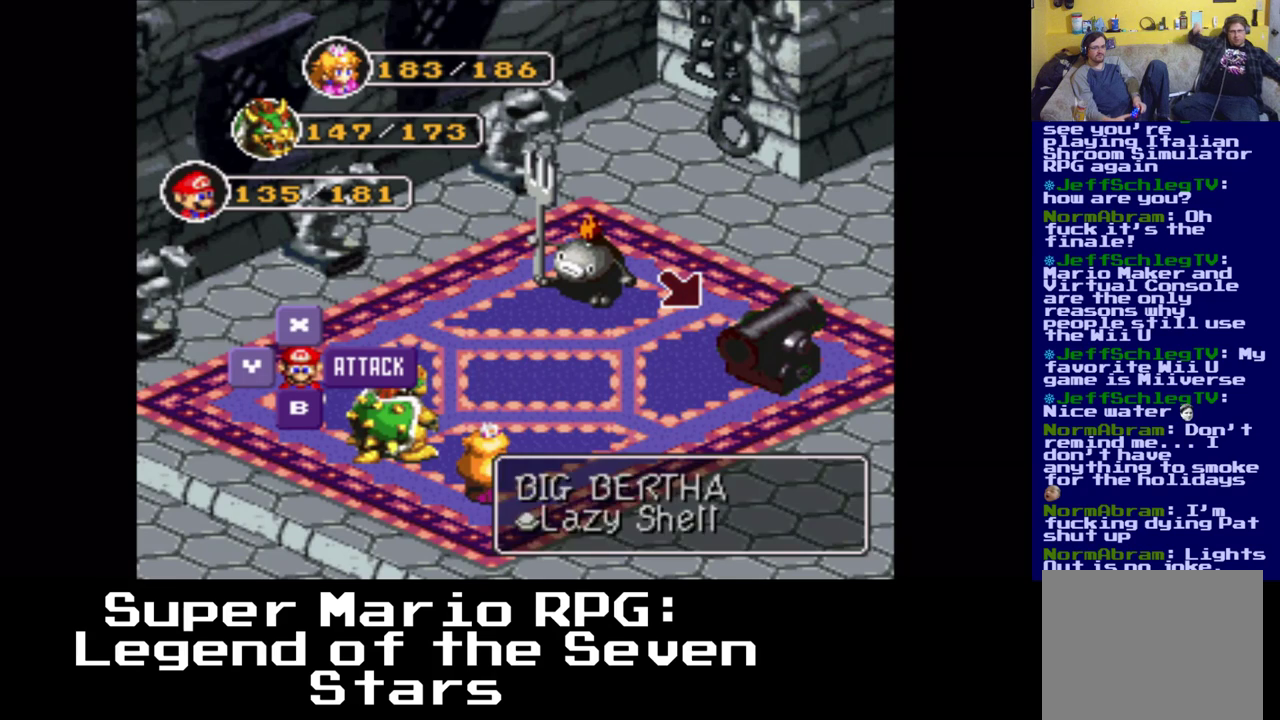
{"buttons": [], "events": [[167, "B", "up"]]}
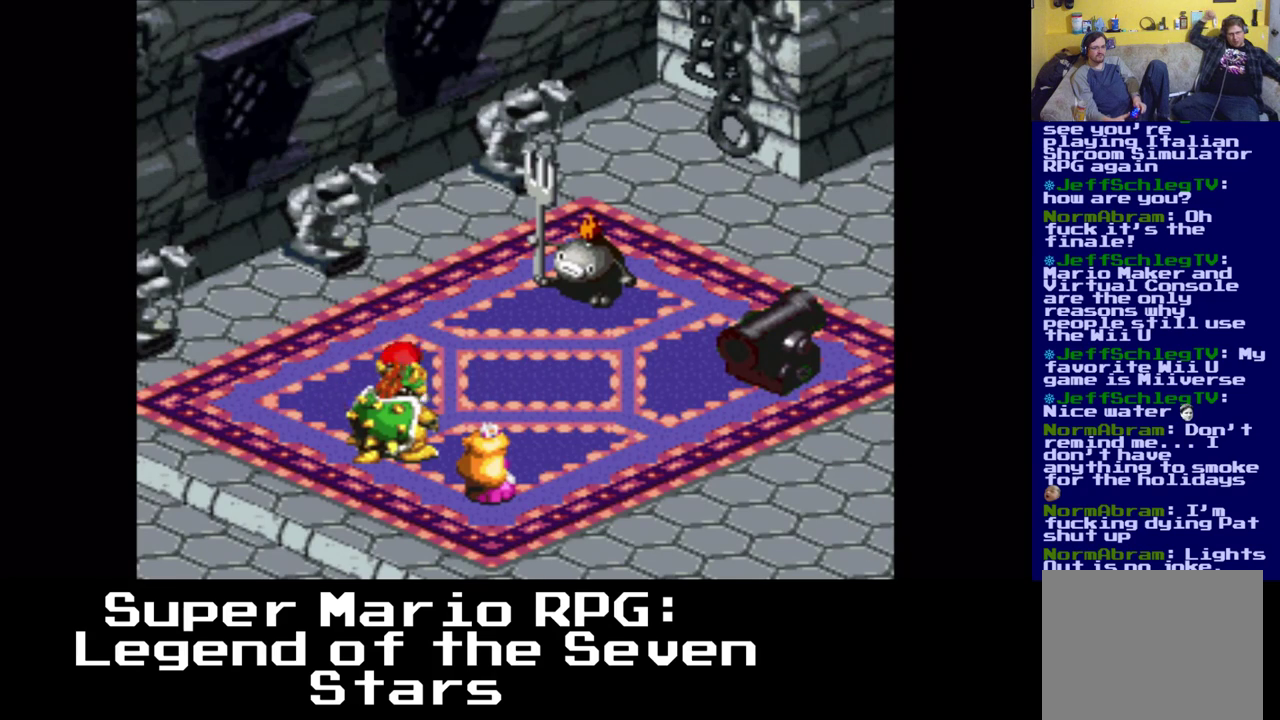
{"buttons": [], "events": []}
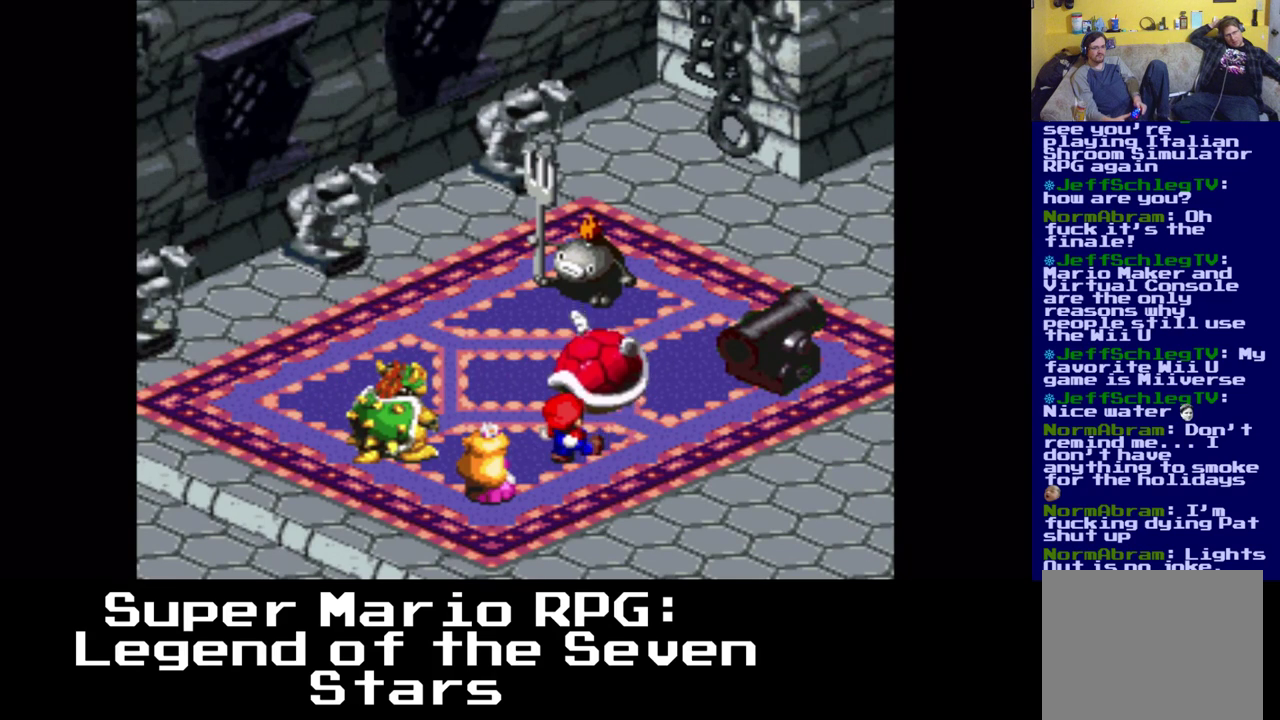
{"buttons": [], "events": [[133, "B", "down"], [383, "B", "up"]]}
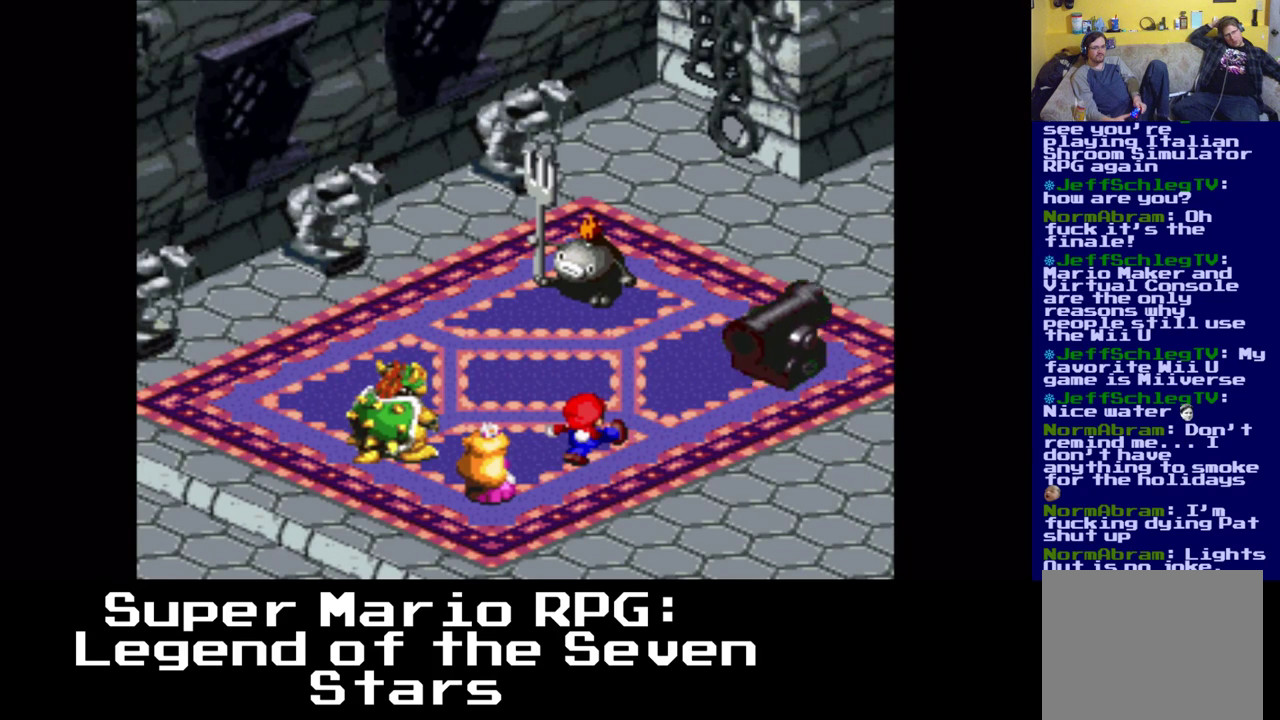
{"buttons": [], "events": []}
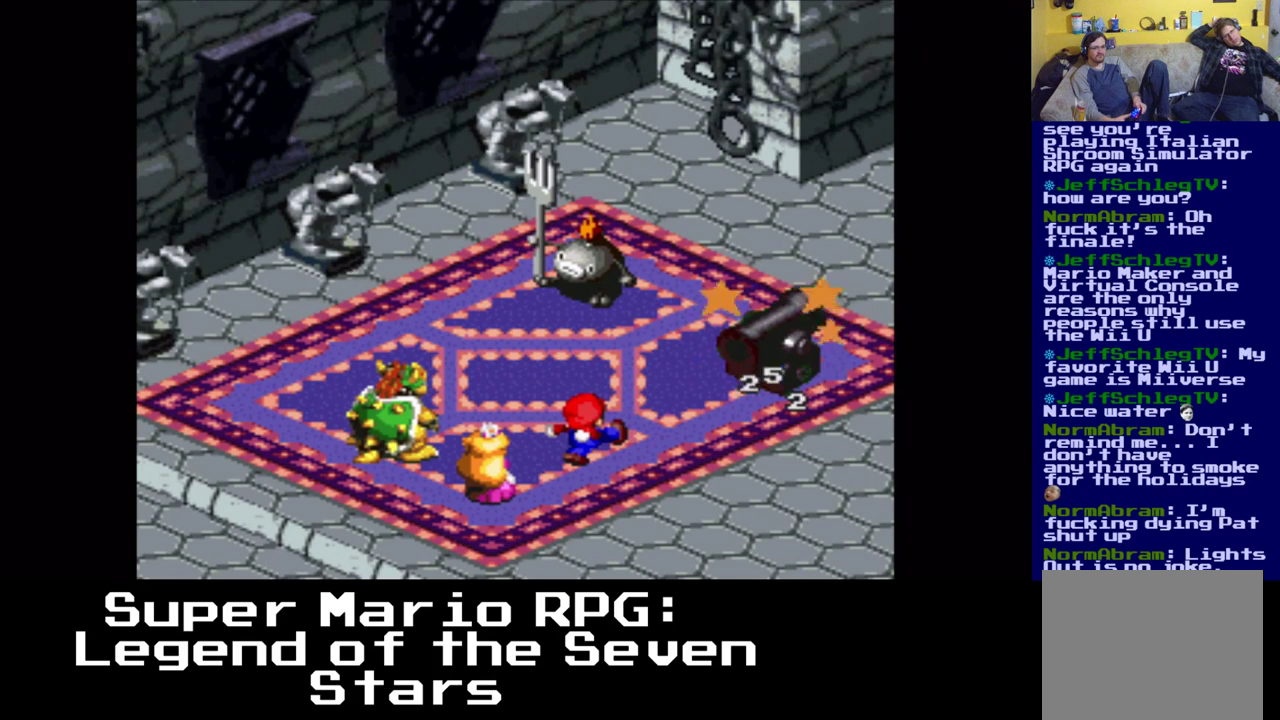
{"buttons": [], "events": []}
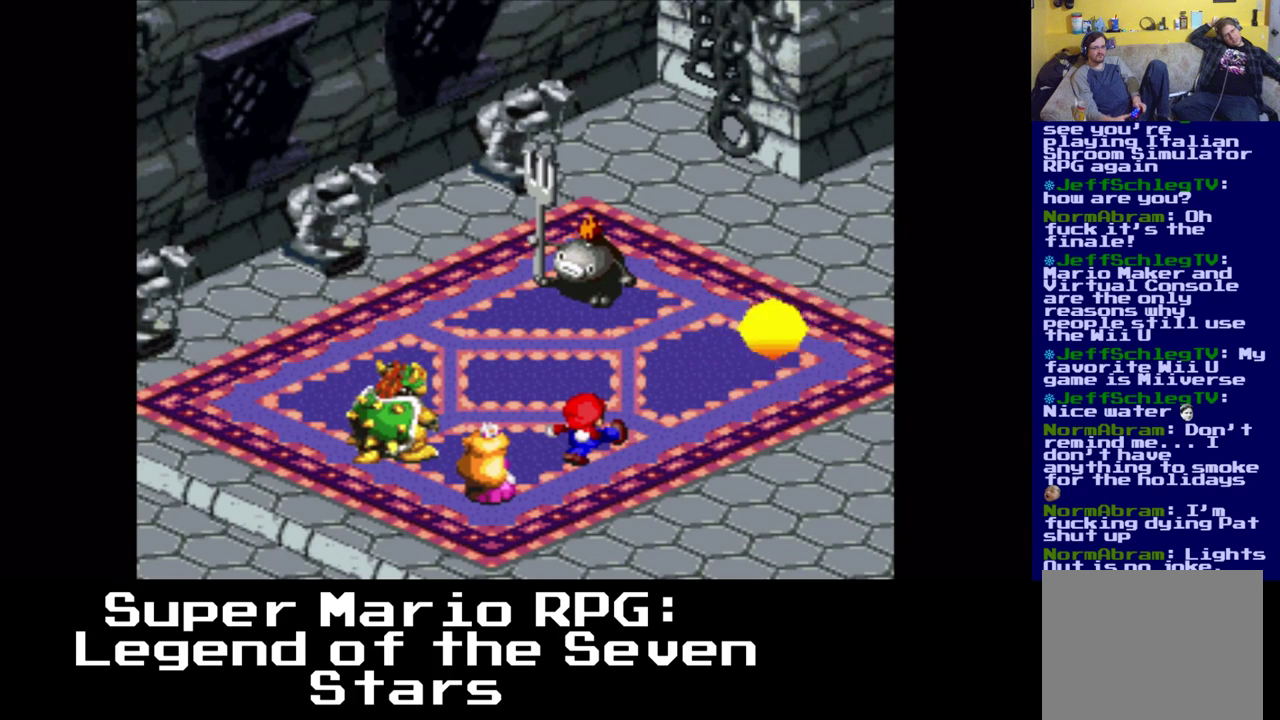
{"buttons": [], "events": []}
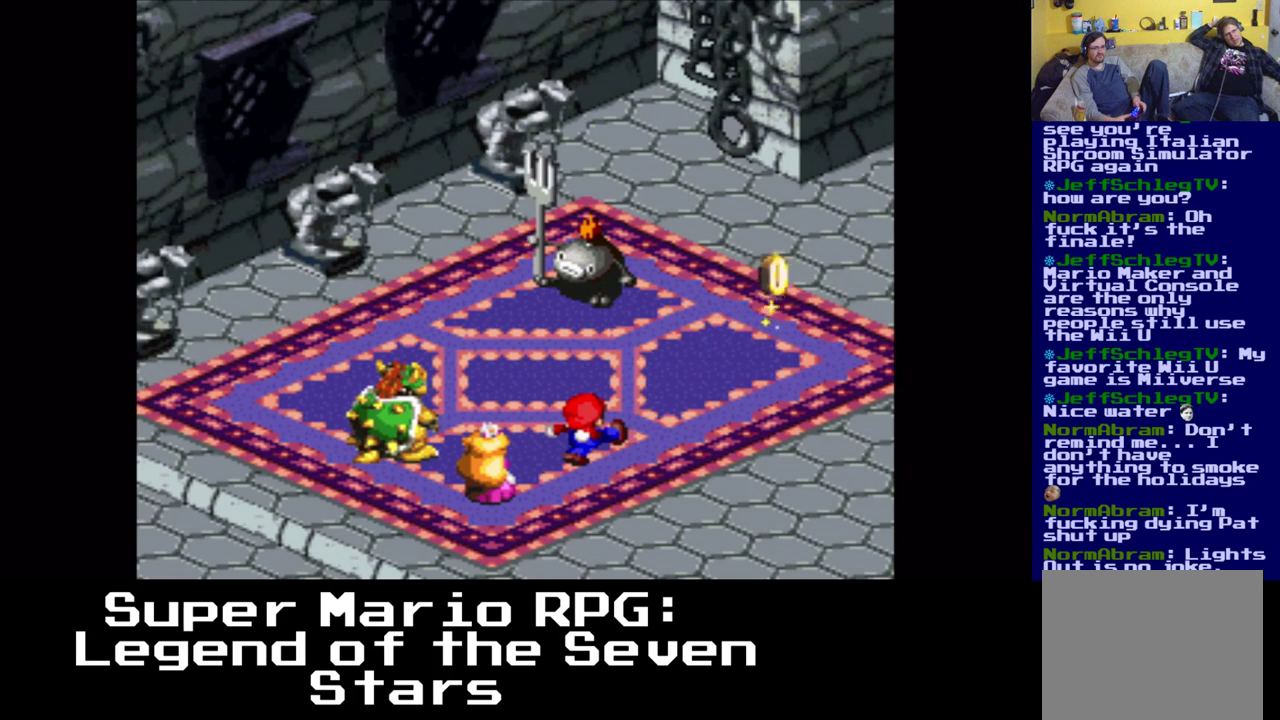
{"buttons": [], "events": []}
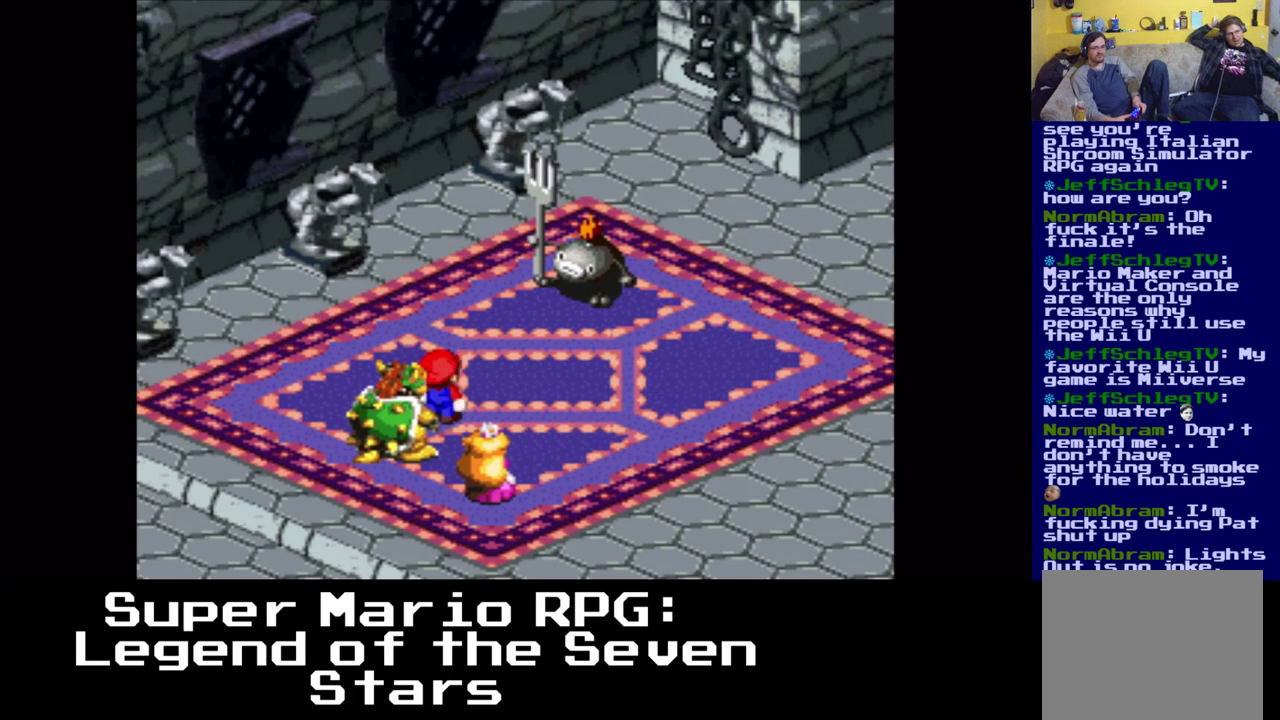
{"buttons": [], "events": []}
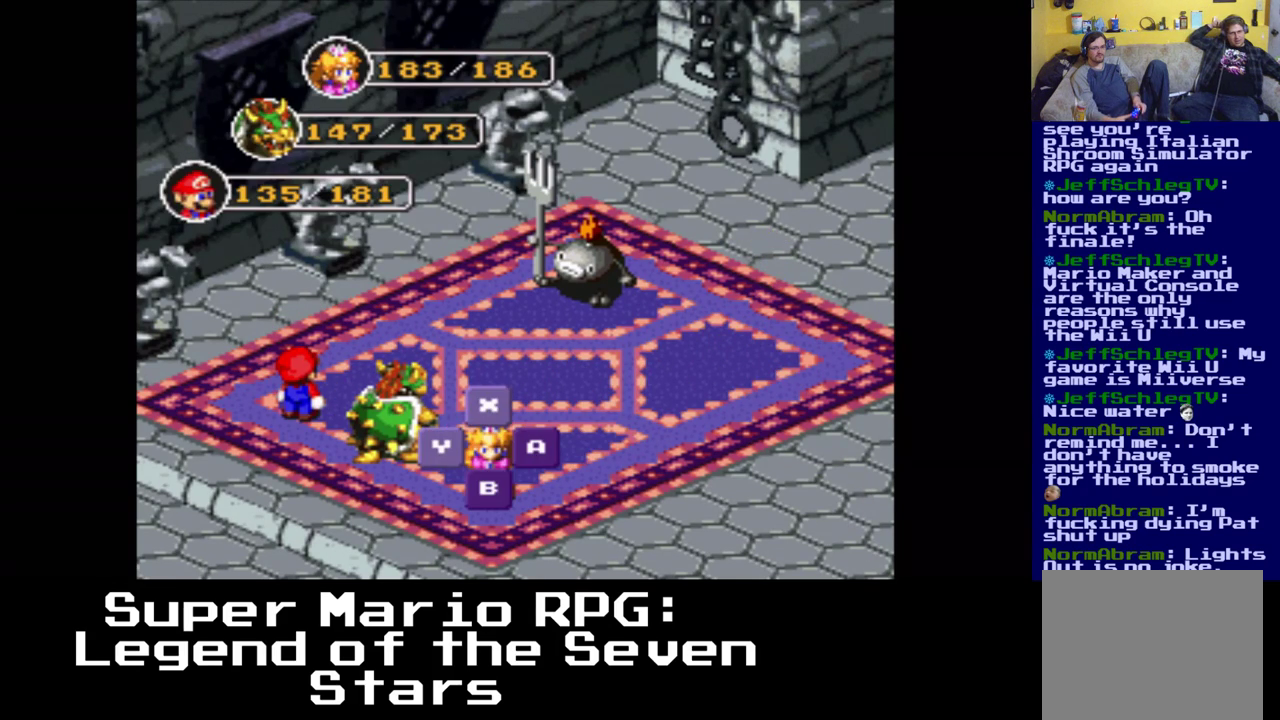
{"buttons": ["A"], "events": [[433, "A", "down"]]}
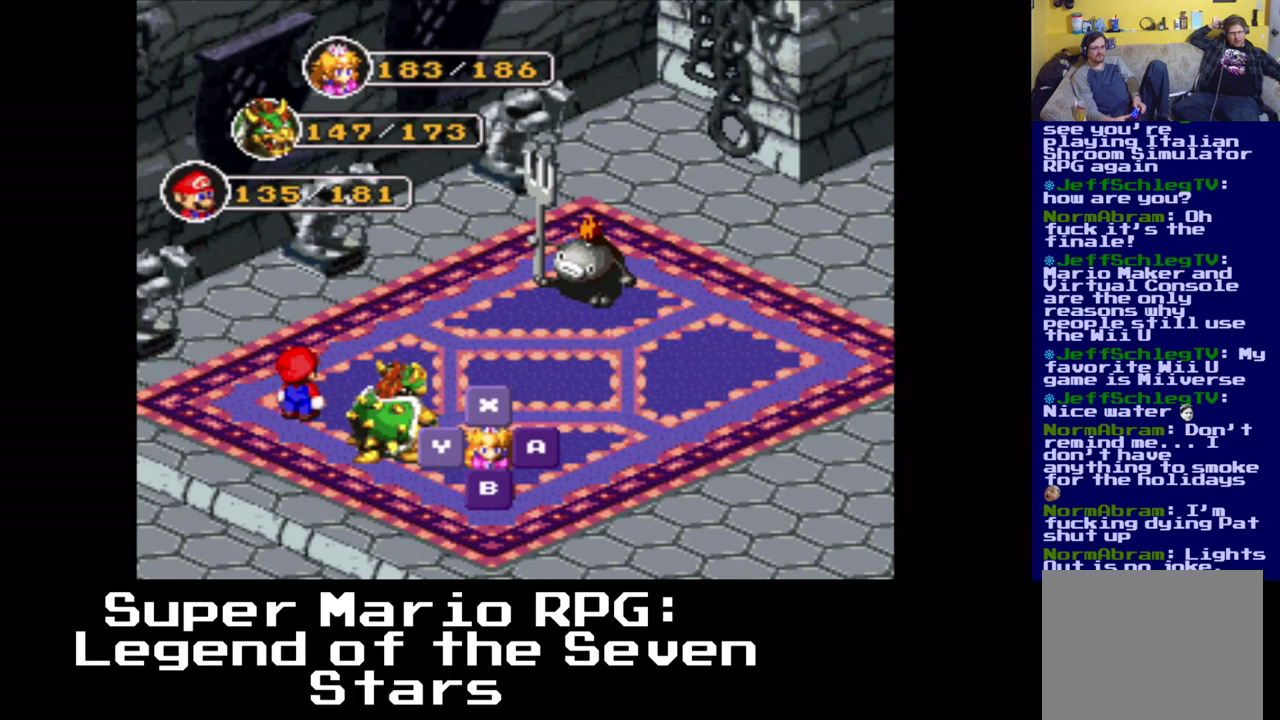
{"buttons": [], "events": [[183, "A", "up"]]}
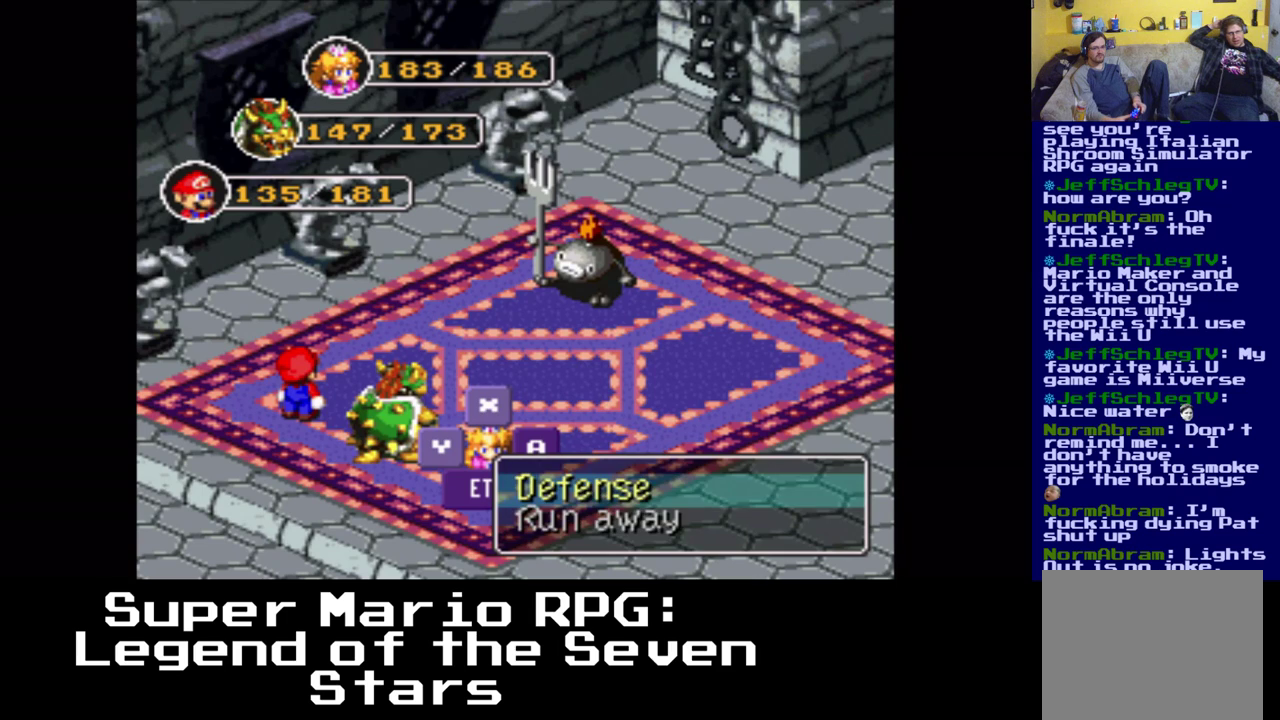
{"buttons": [], "events": [[83, "A", "down"], [250, "A", "up"]]}
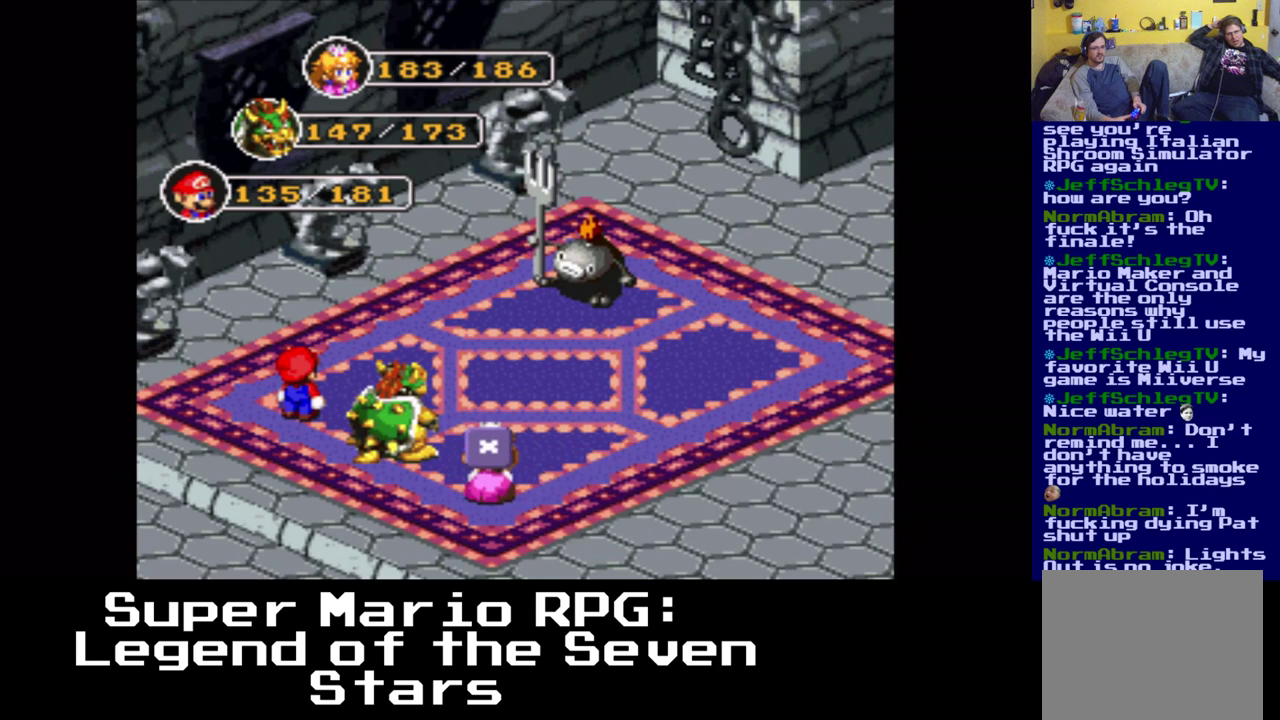
{"buttons": [], "events": []}
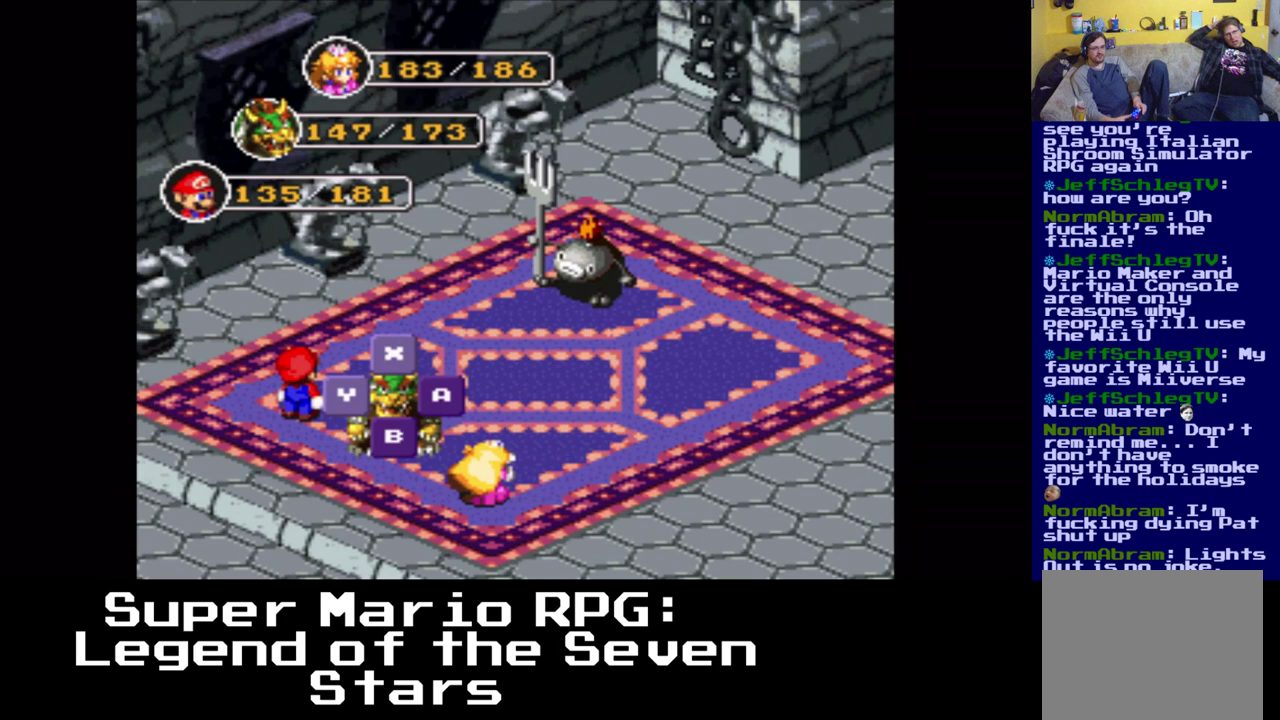
{"buttons": ["B"], "events": [[400, "B", "down"]]}
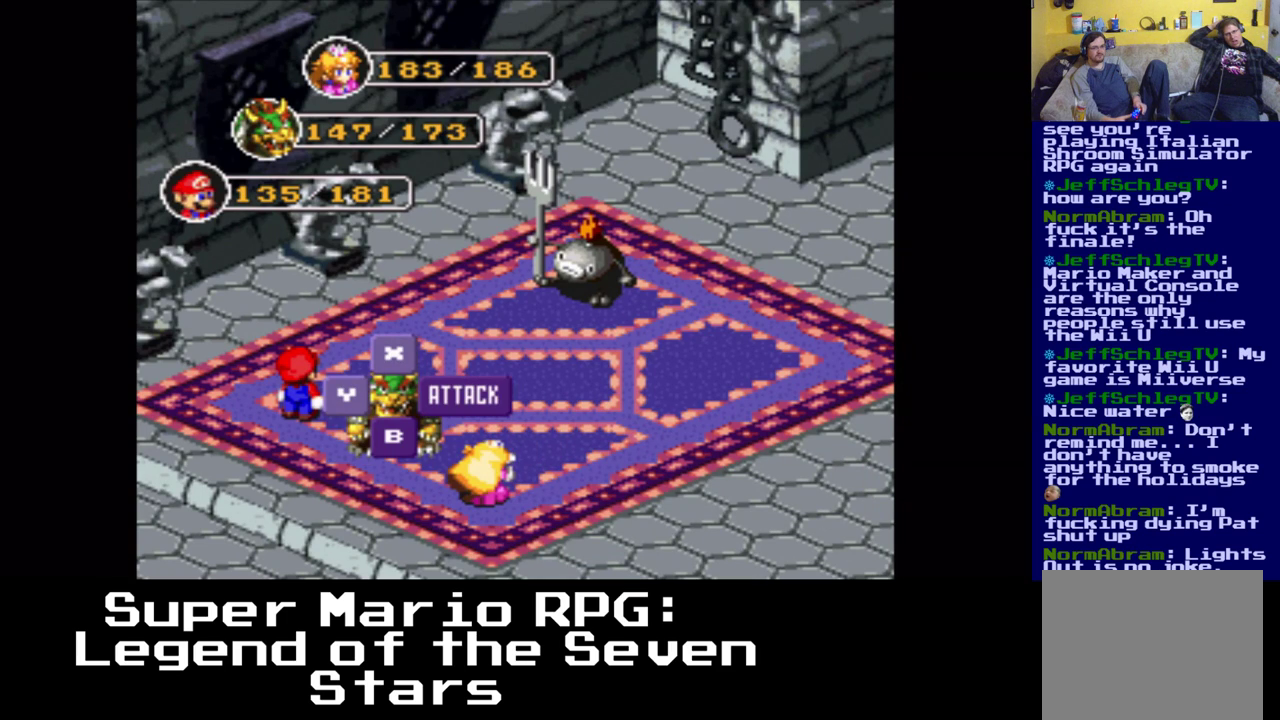
{"buttons": [], "events": [[50, "B", "up"], [317, "B", "down"], [450, "B", "up"]]}
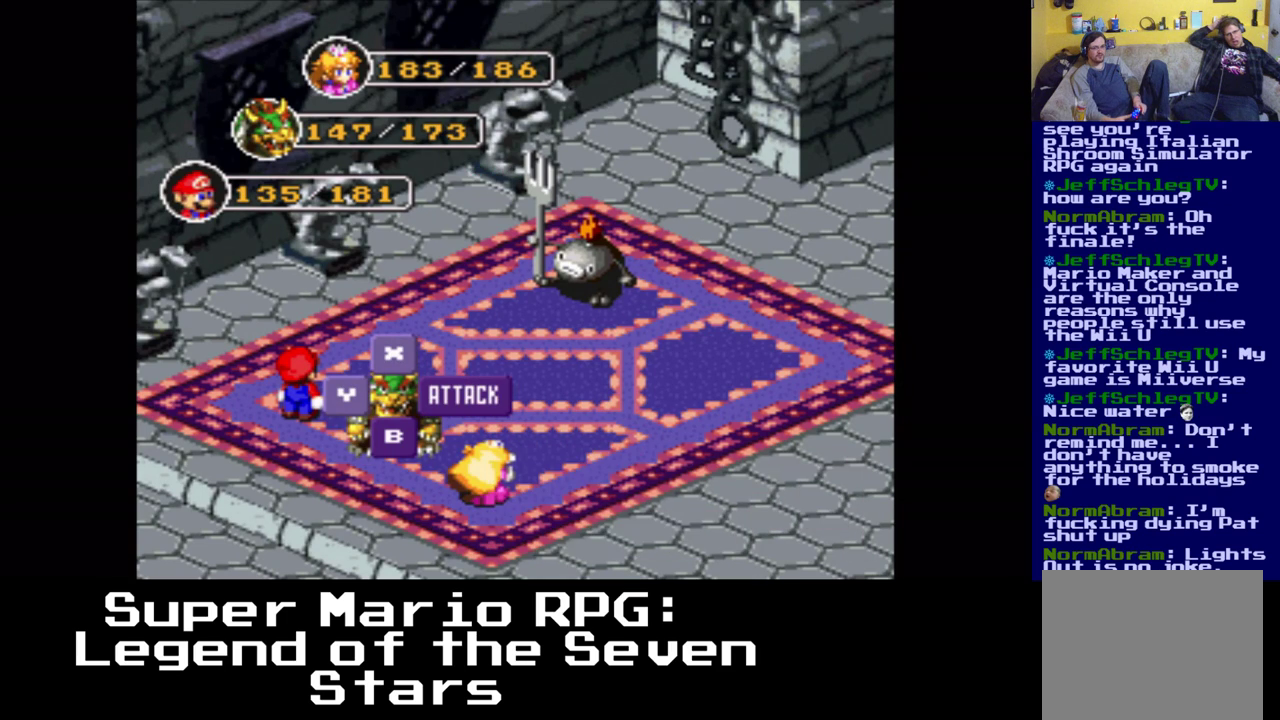
{"buttons": [], "events": []}
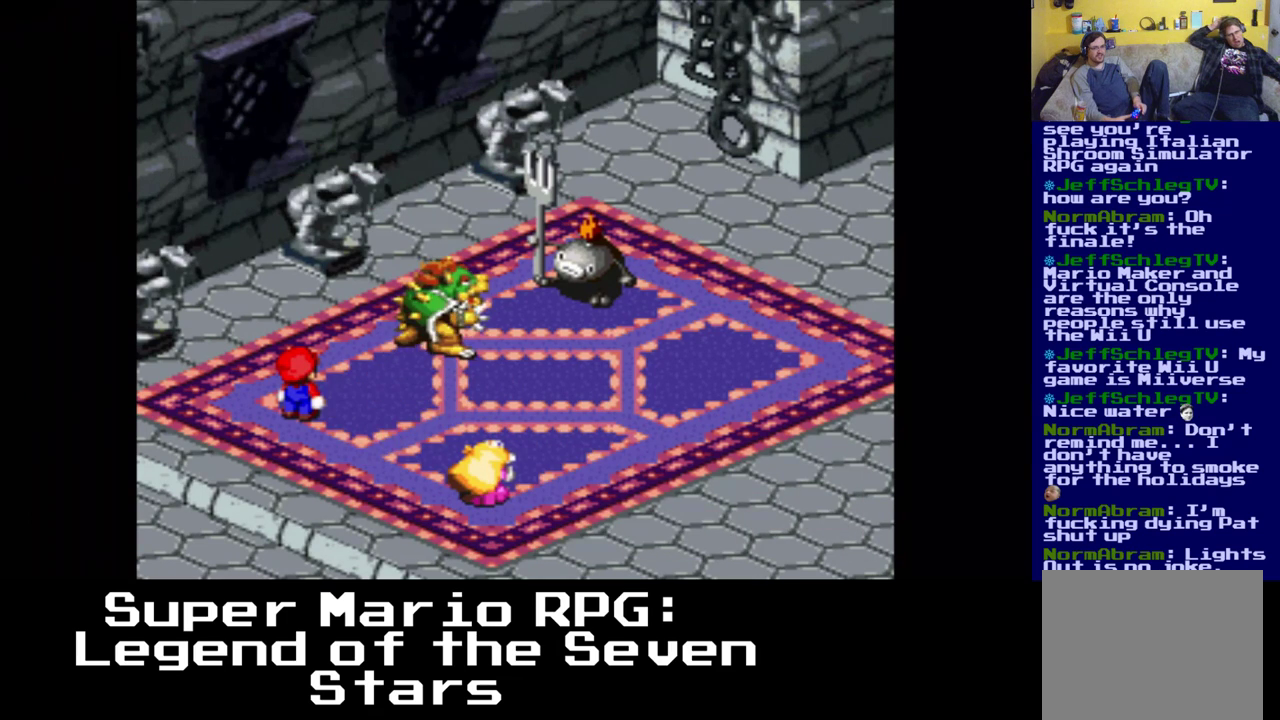
{"buttons": [], "events": [[267, "B", "down"], [433, "B", "up"]]}
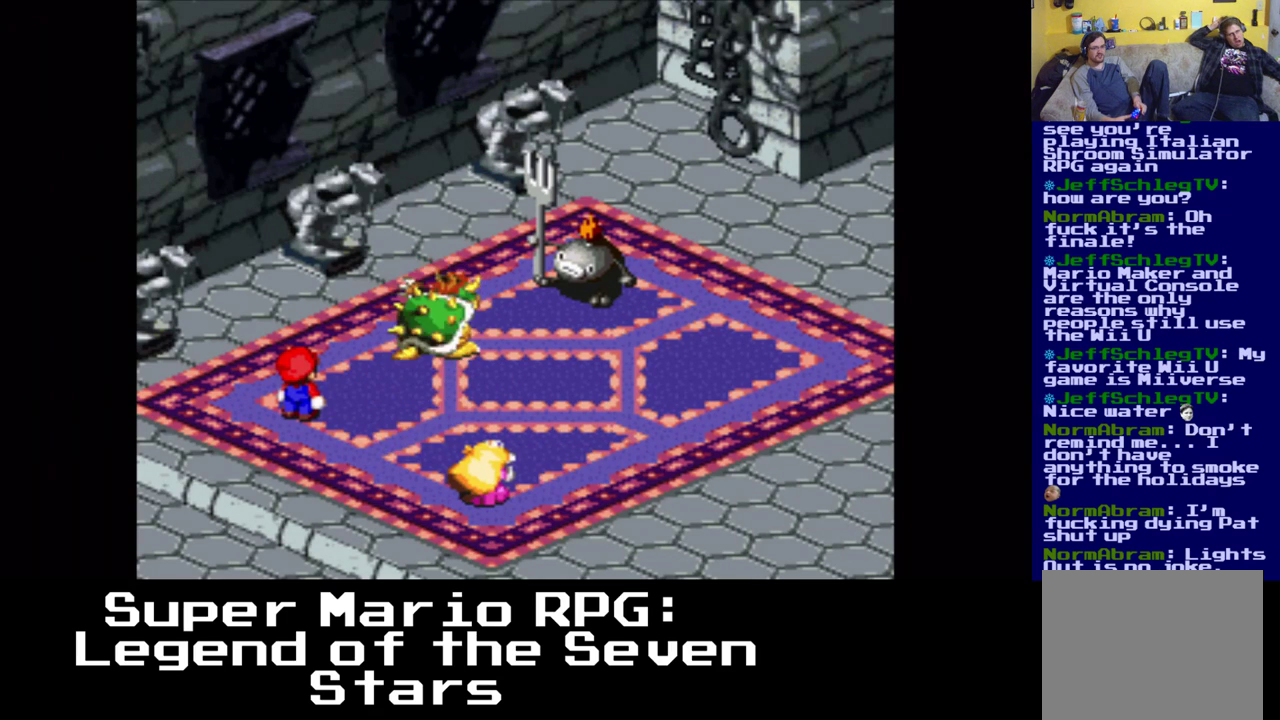
{"buttons": [], "events": [[150, "B", "down"], [450, "B", "up"]]}
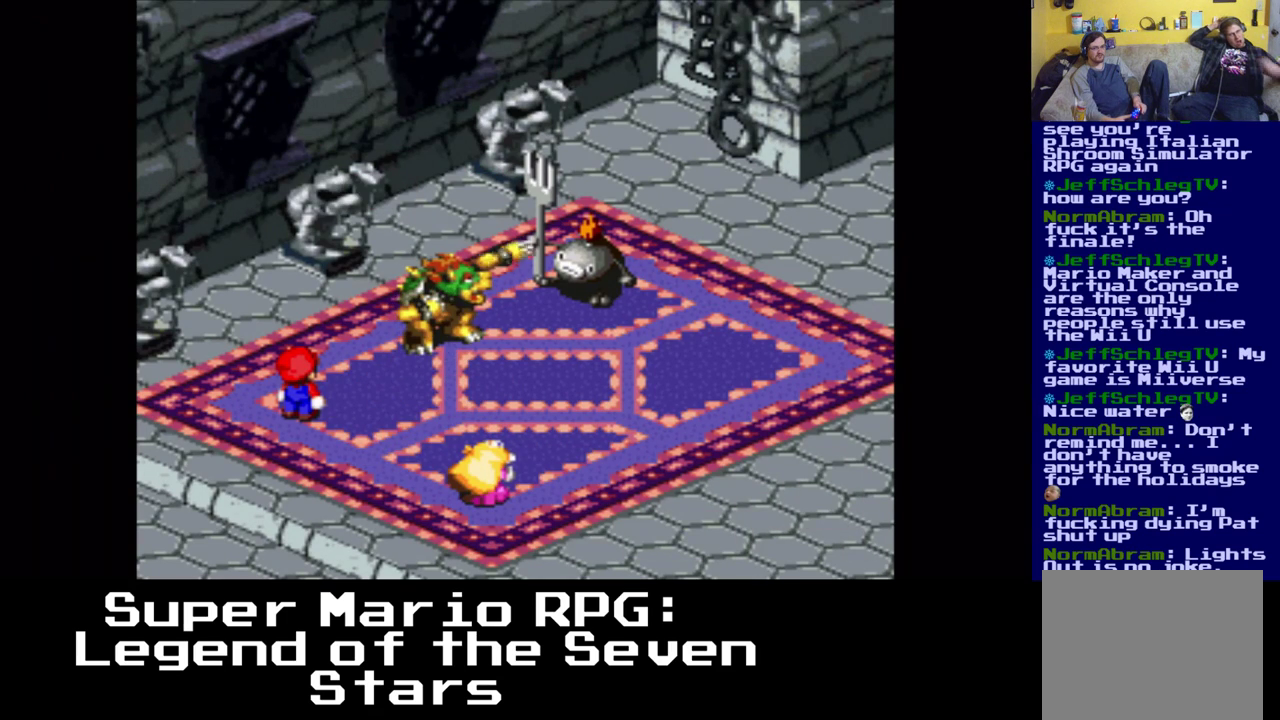
{"buttons": [], "events": []}
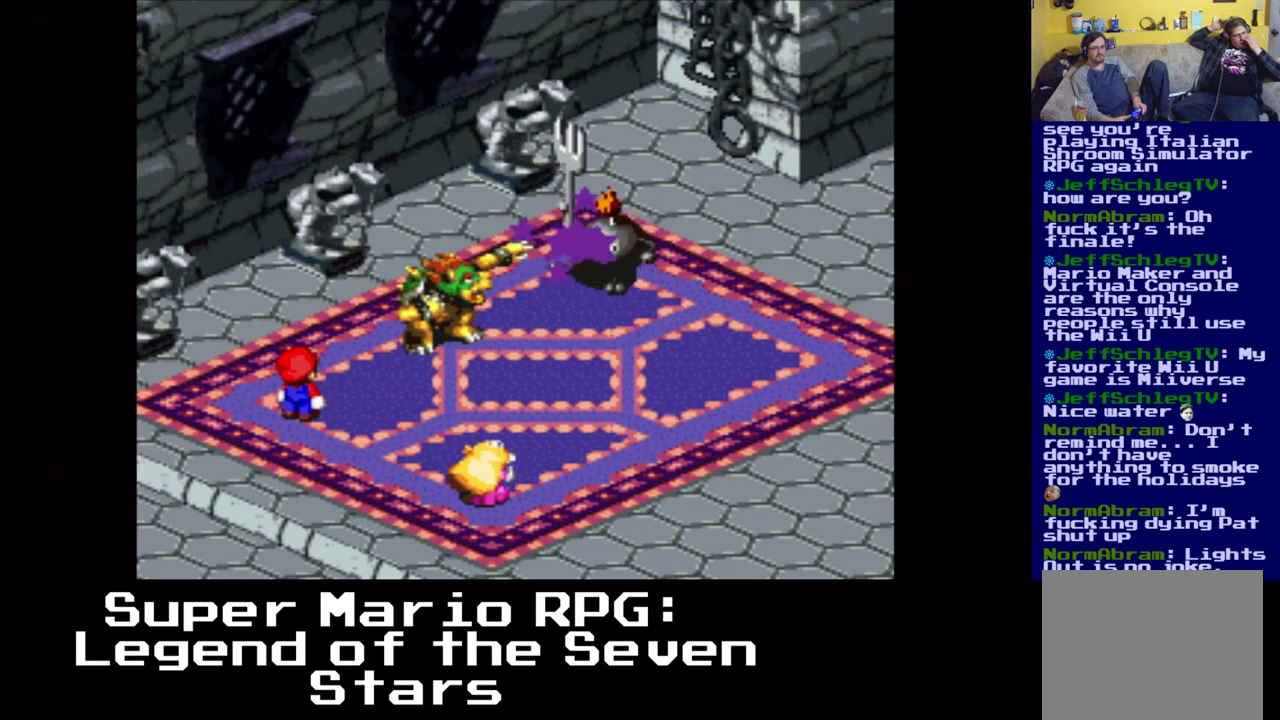
{"buttons": [], "events": []}
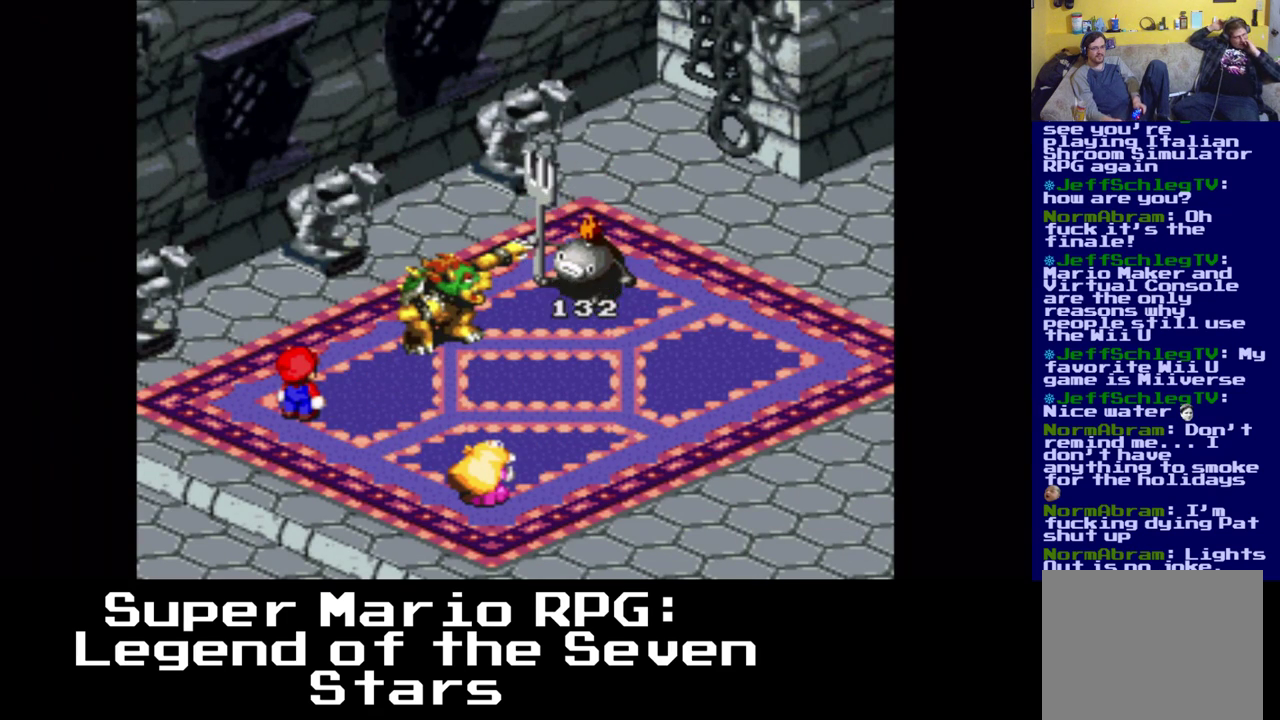
{"buttons": [], "events": []}
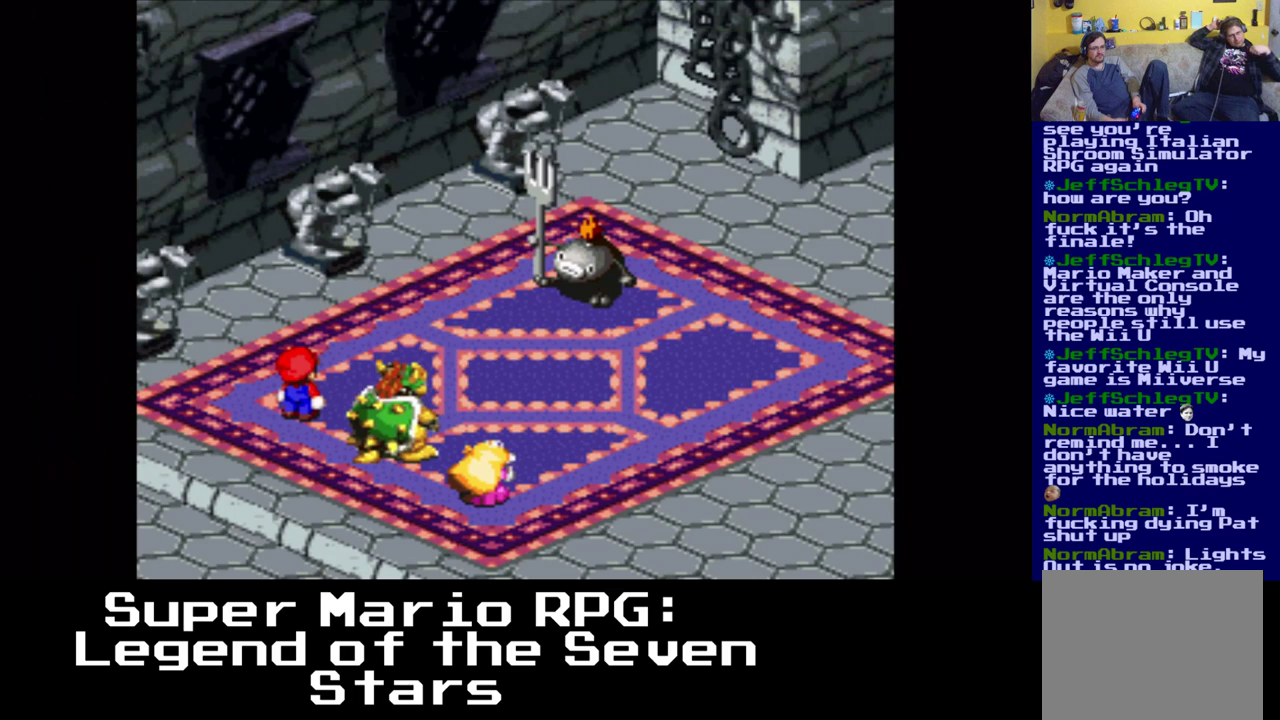
{"buttons": ["B"], "events": [[367, "B", "down"]]}
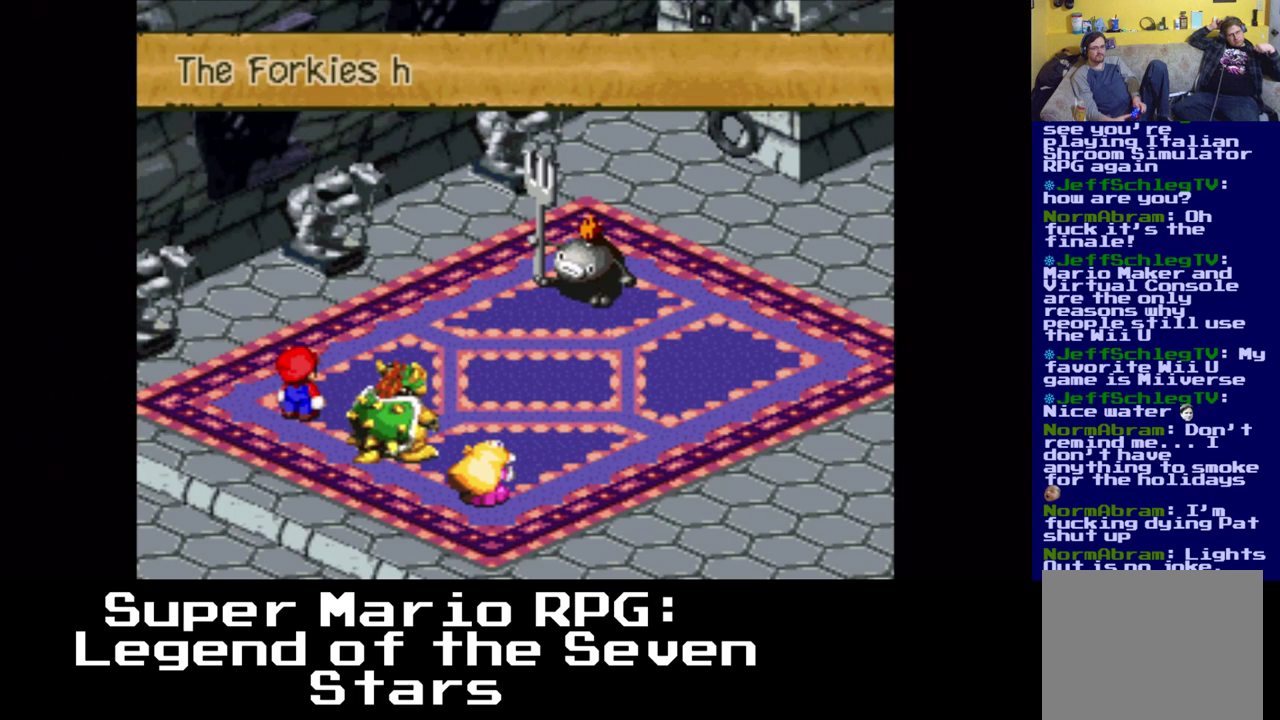
{"buttons": [], "events": [[67, "B", "up"], [133, "B", "down"], [300, "B", "up"], [350, "B", "down"], [500, "B", "up"]]}
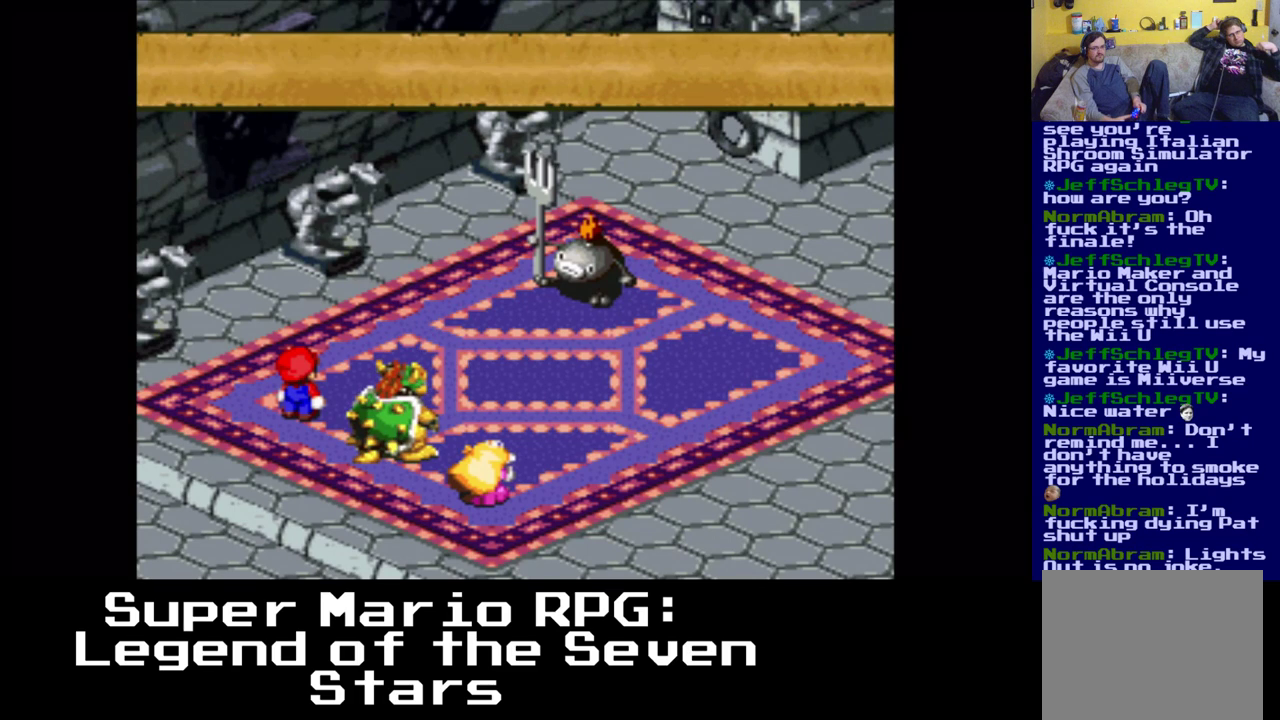
{"buttons": ["B"], "events": [[50, "B", "down"], [167, "B", "up"], [433, "B", "down"]]}
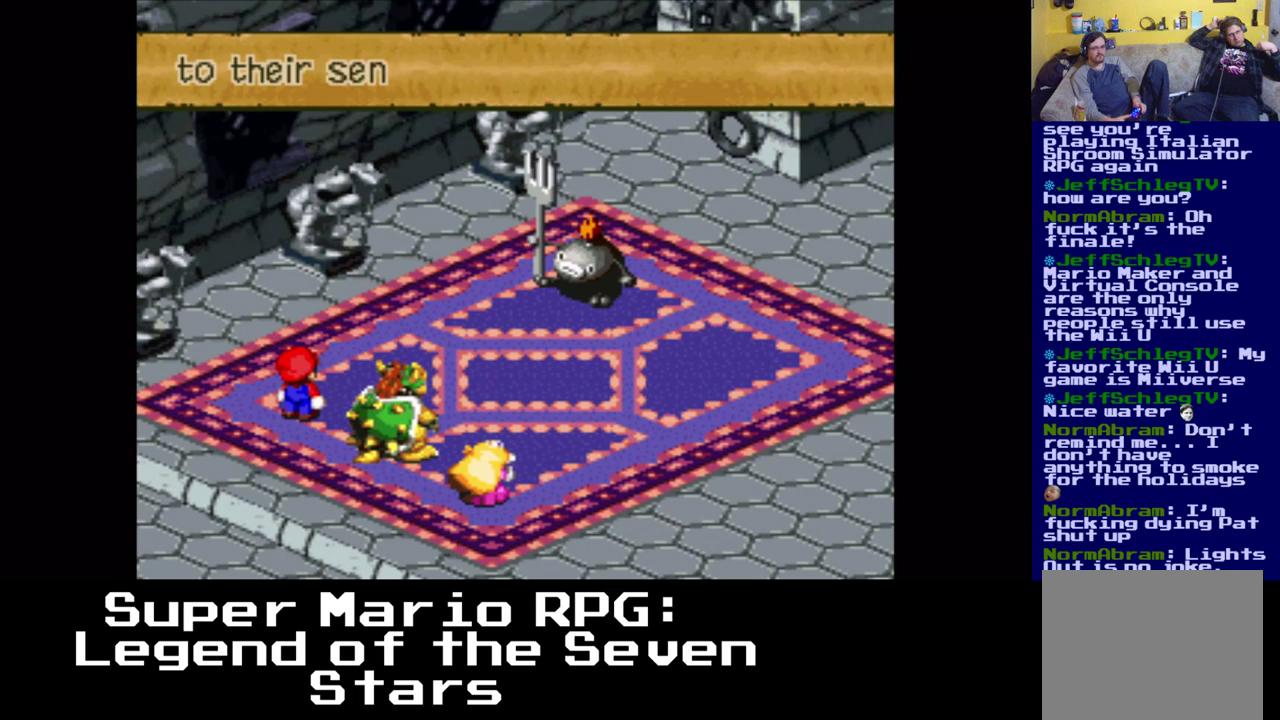
{"buttons": [], "events": [[50, "B", "up"], [100, "B", "down"], [233, "B", "up"], [317, "B", "down"], [417, "B", "up"]]}